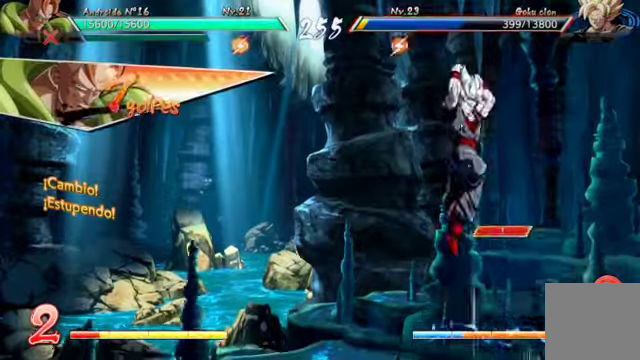
Gameplay with a controller (Xbox layout); each line is a JSON object with the inputs held at the frame after it (dt_ms = milliseconds from this image to that frame). "events" lists button and stick changes between this image and that frame as [ms after this image, input, new state], when the widget could be followed in between. Not read: L3 R1.
{"dt_ms": 500, "buttons": [], "left_stick": "center", "right_stick": "center", "events": [[133, "L1", "up"], [400, "DPAD_LEFT", "up"]]}
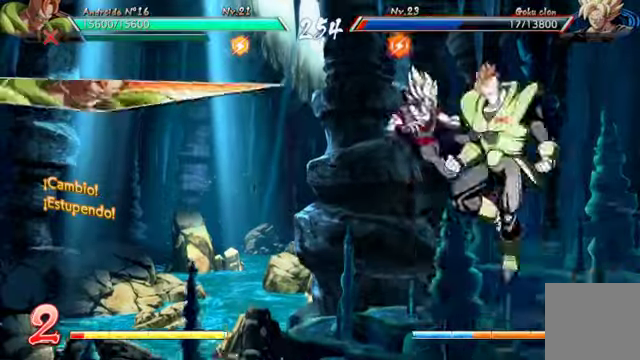
{"dt_ms": 500, "buttons": ["DPAD_RIGHT"], "left_stick": "center", "right_stick": "center", "events": [[33, "left_stick", "up"], [166, "left_stick", "center"], [200, "DPAD_RIGHT", "down"]]}
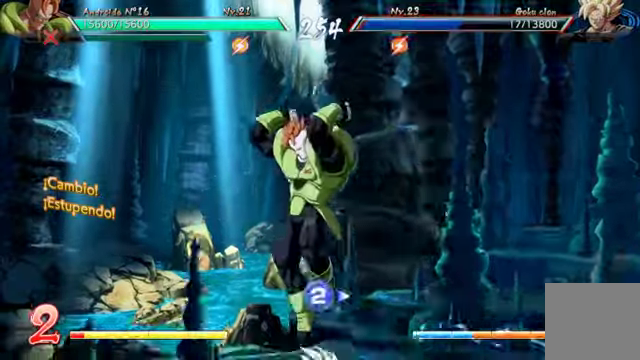
{"dt_ms": 1000, "buttons": ["A", "X"], "left_stick": "center", "right_stick": "center"}
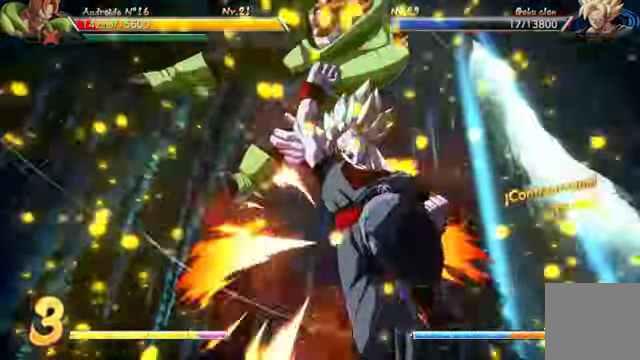
{"dt_ms": 1000, "buttons": ["B", "DPAD_LEFT"], "left_stick": "center", "right_stick": "center"}
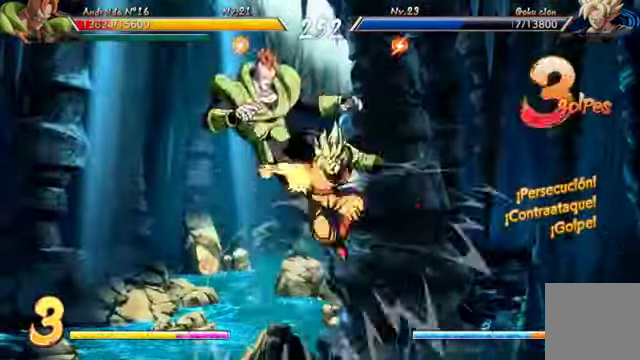
{"dt_ms": 500, "buttons": ["B", "DPAD_LEFT"], "left_stick": "center", "right_stick": "center"}
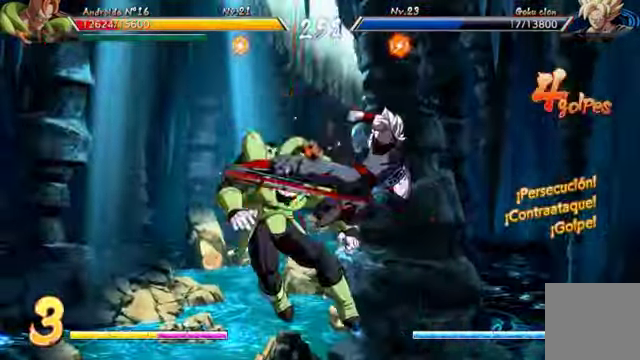
{"dt_ms": 500, "buttons": ["DPAD_LEFT"], "left_stick": "center", "right_stick": "center", "events": [[266, "B", "up"], [466, "B", "down"], [500, "B", "up"]]}
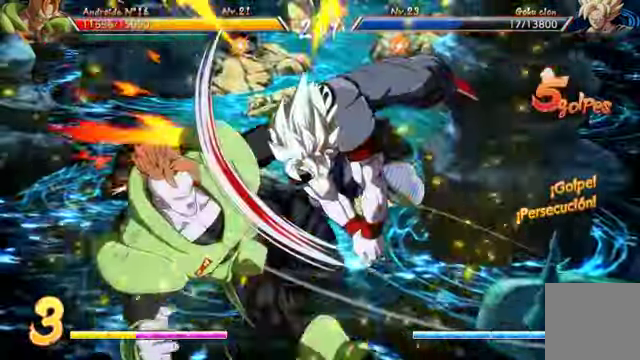
{"dt_ms": 500, "buttons": ["B", "DPAD_LEFT"], "left_stick": "center", "right_stick": "center"}
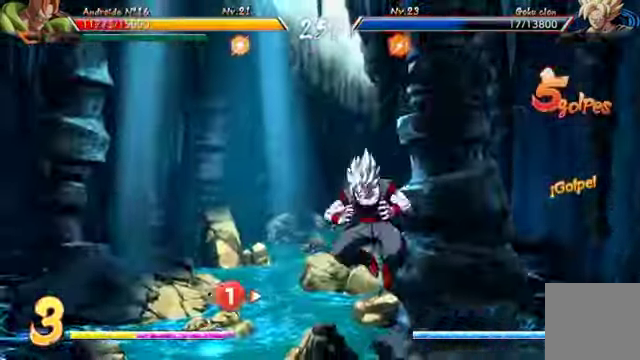
{"dt_ms": 500, "buttons": ["B", "DPAD_LEFT"], "left_stick": "center", "right_stick": "center"}
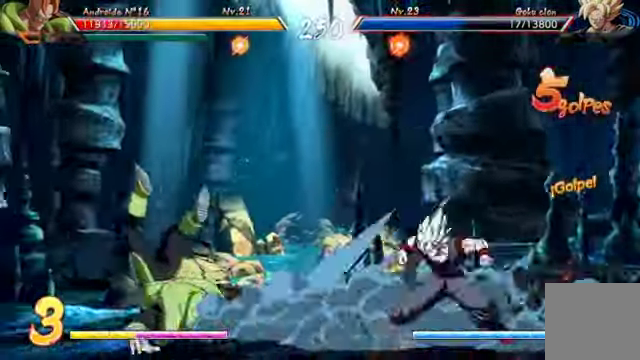
{"dt_ms": 500, "buttons": [], "left_stick": "center", "right_stick": "center"}
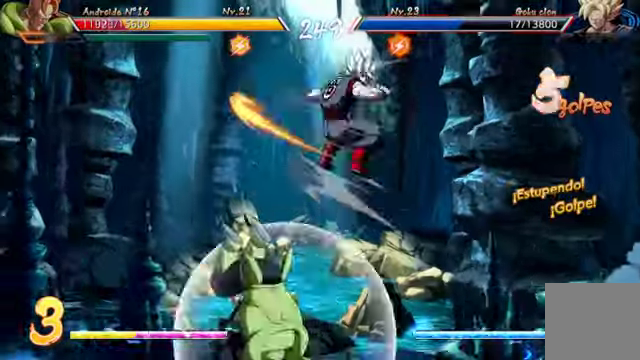
{"dt_ms": 500, "buttons": ["DPAD_DOWN", "DPAD_LEFT"], "left_stick": "center", "right_stick": "center"}
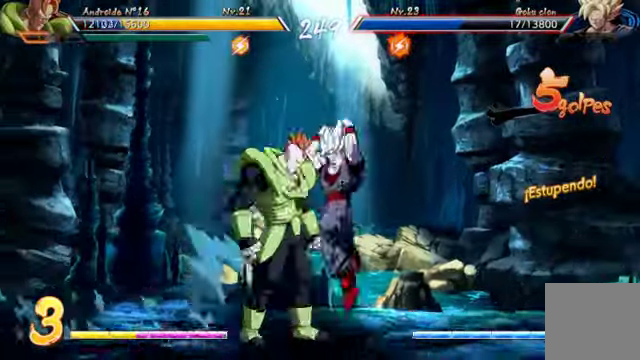
{"dt_ms": 500, "buttons": [], "left_stick": "center", "right_stick": "center", "events": [[34, "DPAD_DOWN", "up"], [100, "DPAD_LEFT", "up"]]}
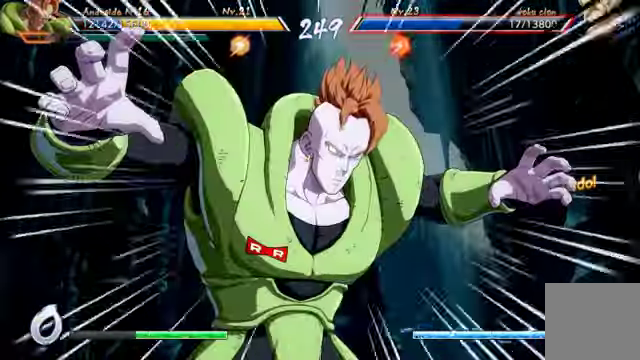
{"dt_ms": 500, "buttons": [], "left_stick": "center", "right_stick": "center", "events": []}
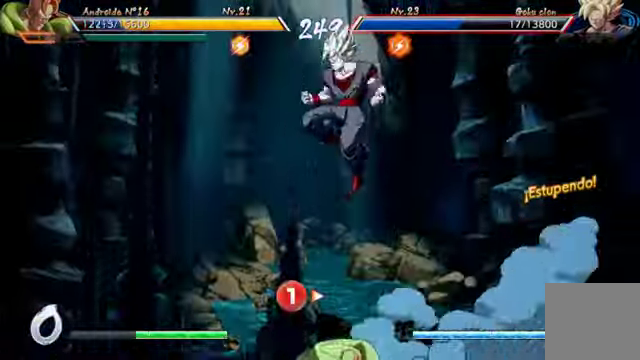
{"dt_ms": 500, "buttons": ["DPAD_LEFT"], "left_stick": "center", "right_stick": "center", "events": [[234, "DPAD_LEFT", "down"]]}
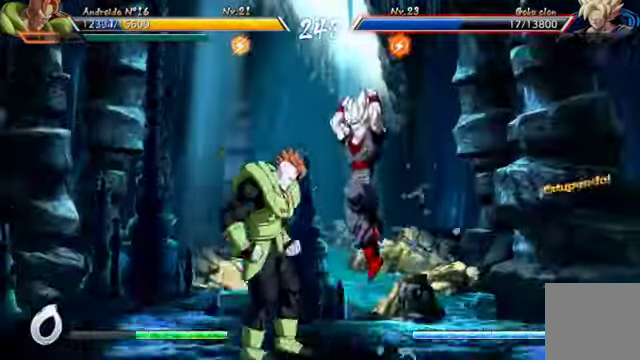
{"dt_ms": 1000, "buttons": [], "left_stick": "center", "right_stick": "center"}
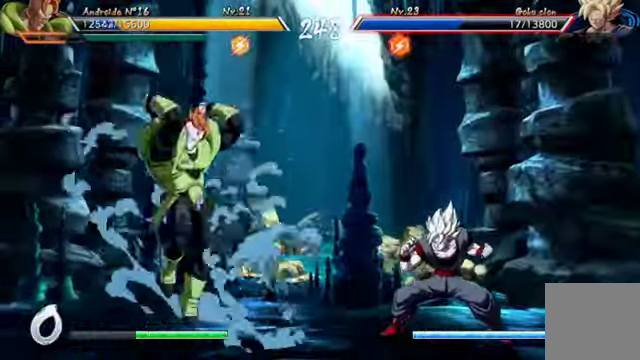
{"dt_ms": 500, "buttons": ["A", "X"], "left_stick": "center", "right_stick": "center", "events": [[100, "DPAD_LEFT", "down"], [167, "DPAD_LEFT", "up"], [234, "DPAD_LEFT", "down"], [367, "DPAD_LEFT", "up"], [500, "A", "down"], [500, "X", "down"]]}
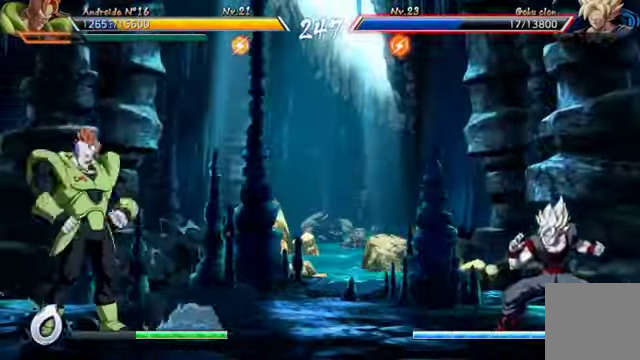
{"dt_ms": 500, "buttons": ["A", "X"], "left_stick": "center", "right_stick": "center"}
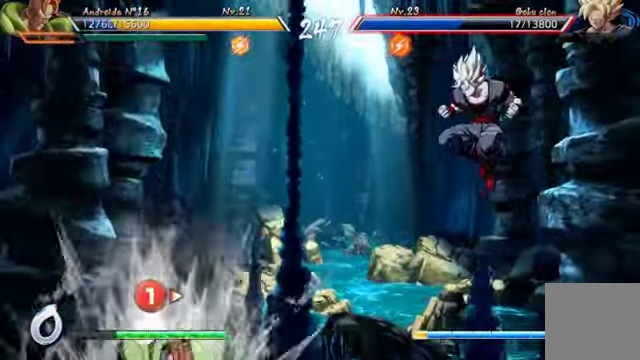
{"dt_ms": 500, "buttons": ["A", "X"], "left_stick": "center", "right_stick": "center", "events": []}